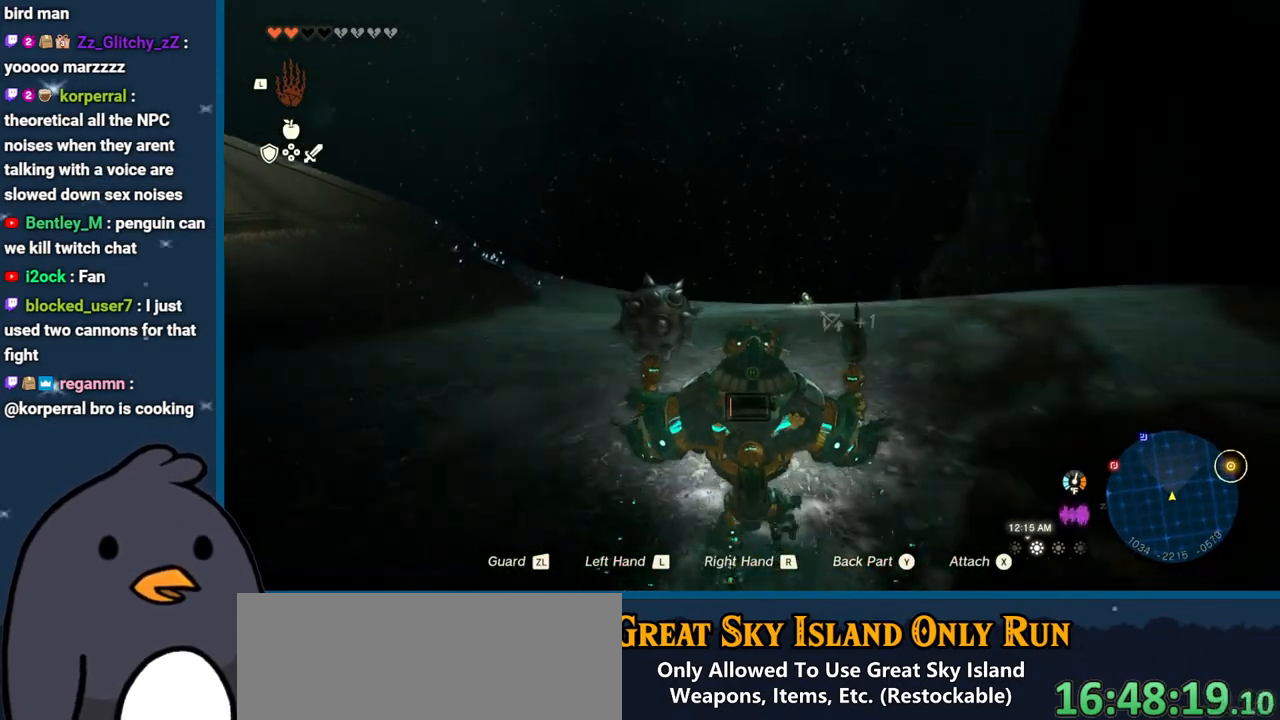
Gameplay with a controller (Nintendo layout); each line is a JSON object with the inputs held at the frame after it. "events" lists button and stick changes between this image and that frame as [ms after this image, input, new state], when the widget could be followed in between. Not read: L3 R3.
{"buttons": [], "left_stick": "up", "right_stick": "center", "events": [[33, "right_stick", "center"], [300, "right_stick", "right"], [383, "right_stick", "up-right"], [483, "right_stick", "center"]]}
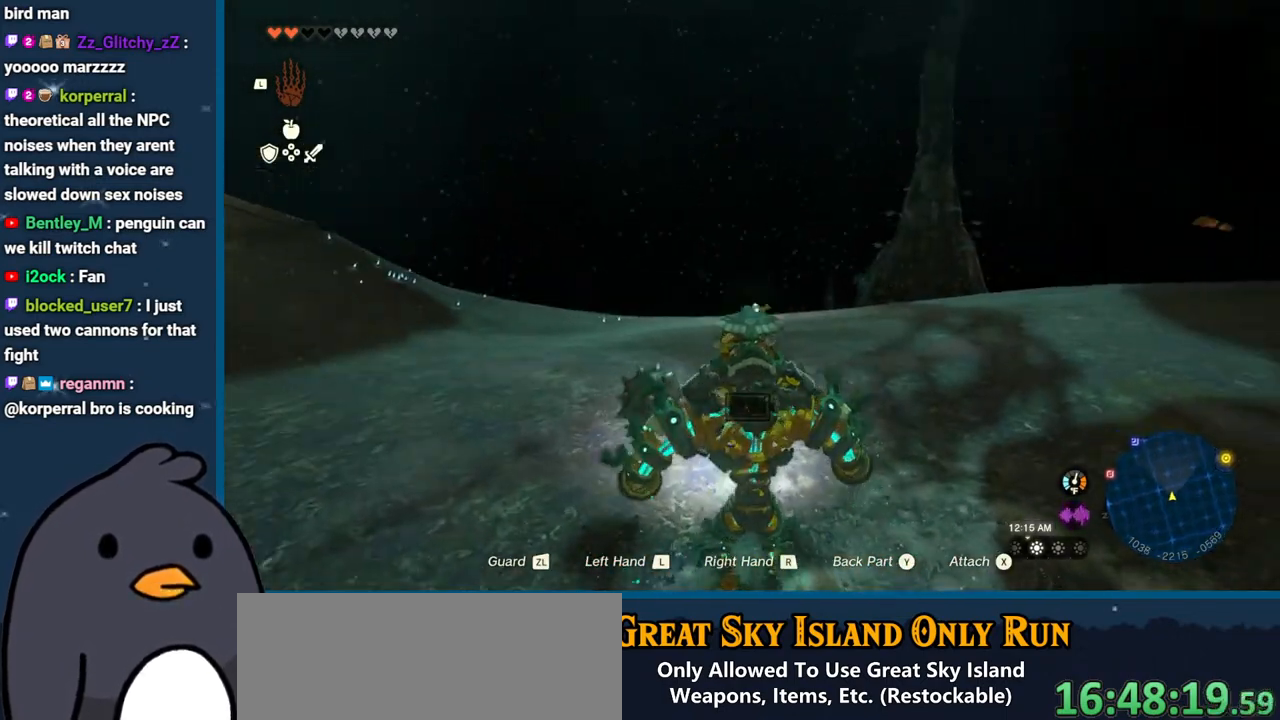
{"buttons": [], "left_stick": "up", "right_stick": "right", "events": [[483, "right_stick", "right"]]}
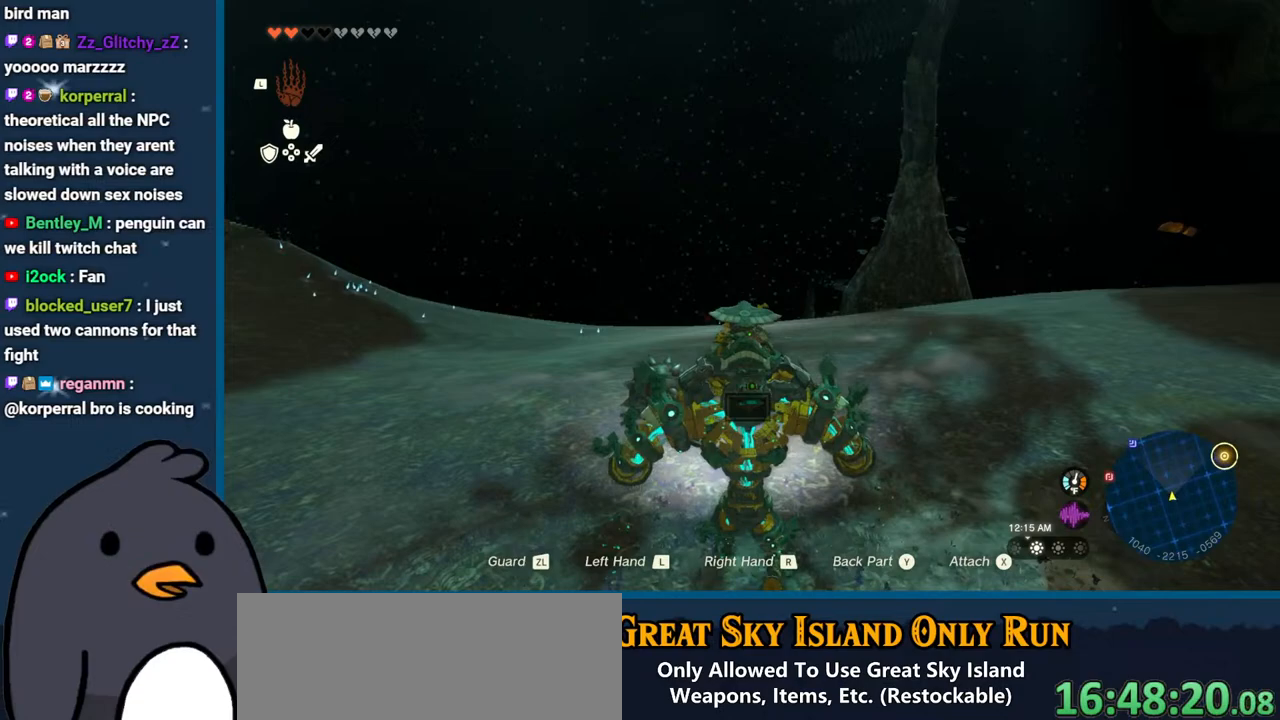
{"buttons": [], "left_stick": "up", "right_stick": "center", "events": [[300, "right_stick", "center"]]}
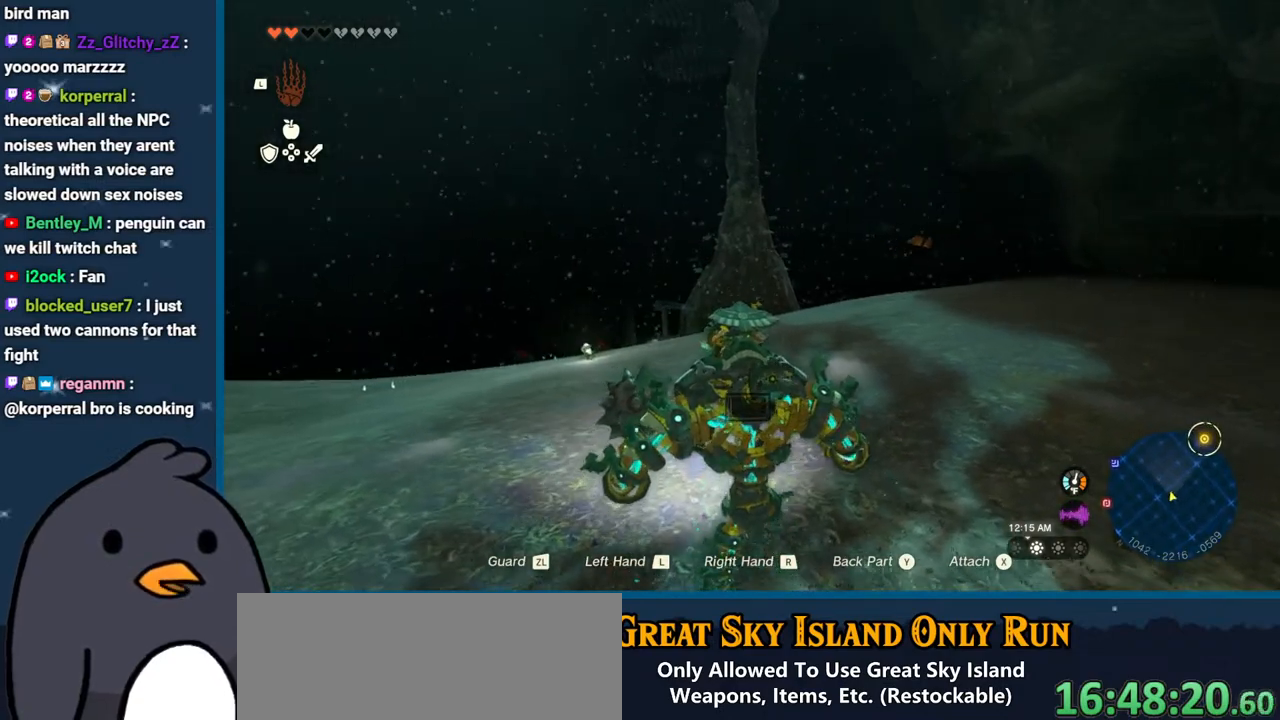
{"buttons": [], "left_stick": "up", "right_stick": "center", "events": [[167, "right_stick", "left"], [333, "right_stick", "center"]]}
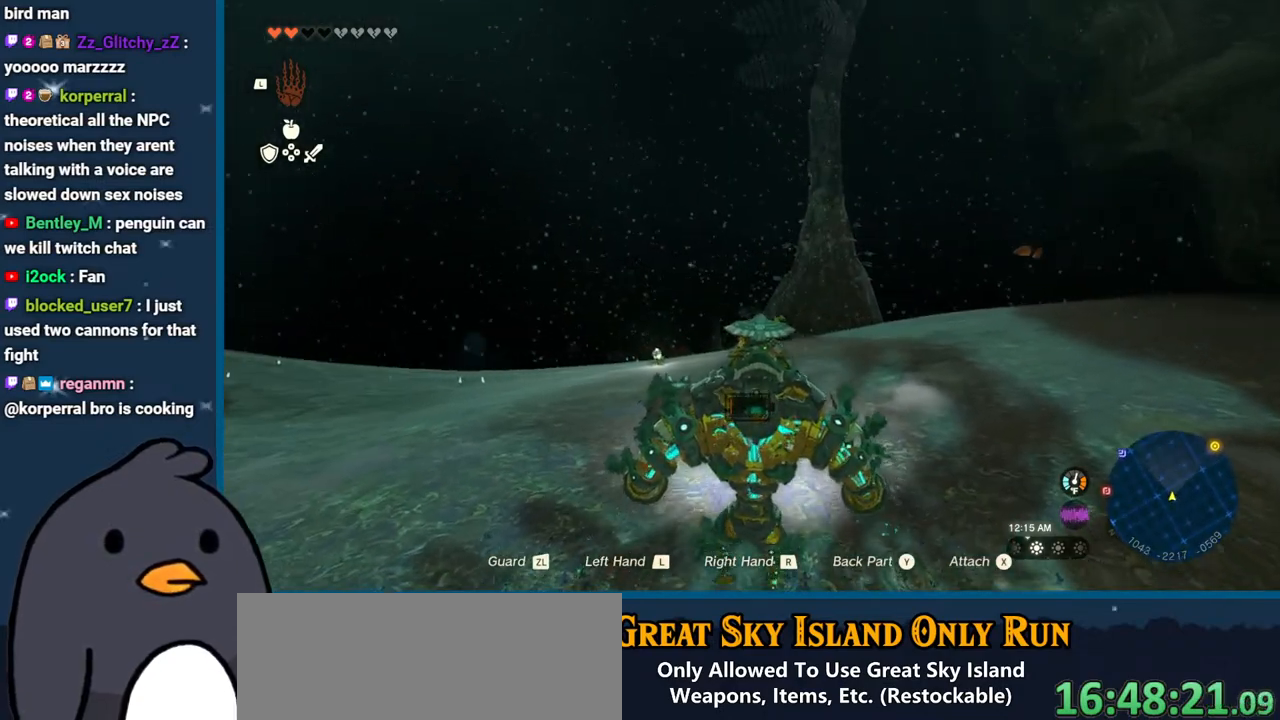
{"buttons": [], "left_stick": "up", "right_stick": "center", "events": []}
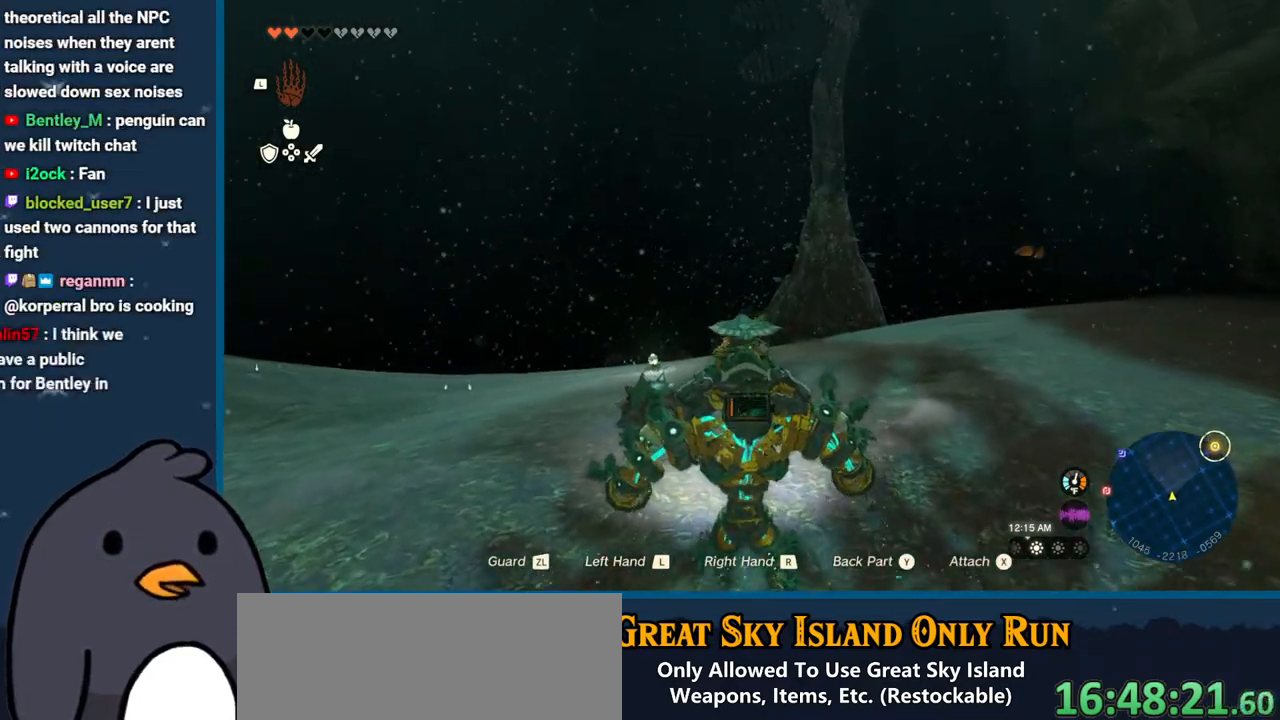
{"buttons": [], "left_stick": "up", "right_stick": "center", "events": []}
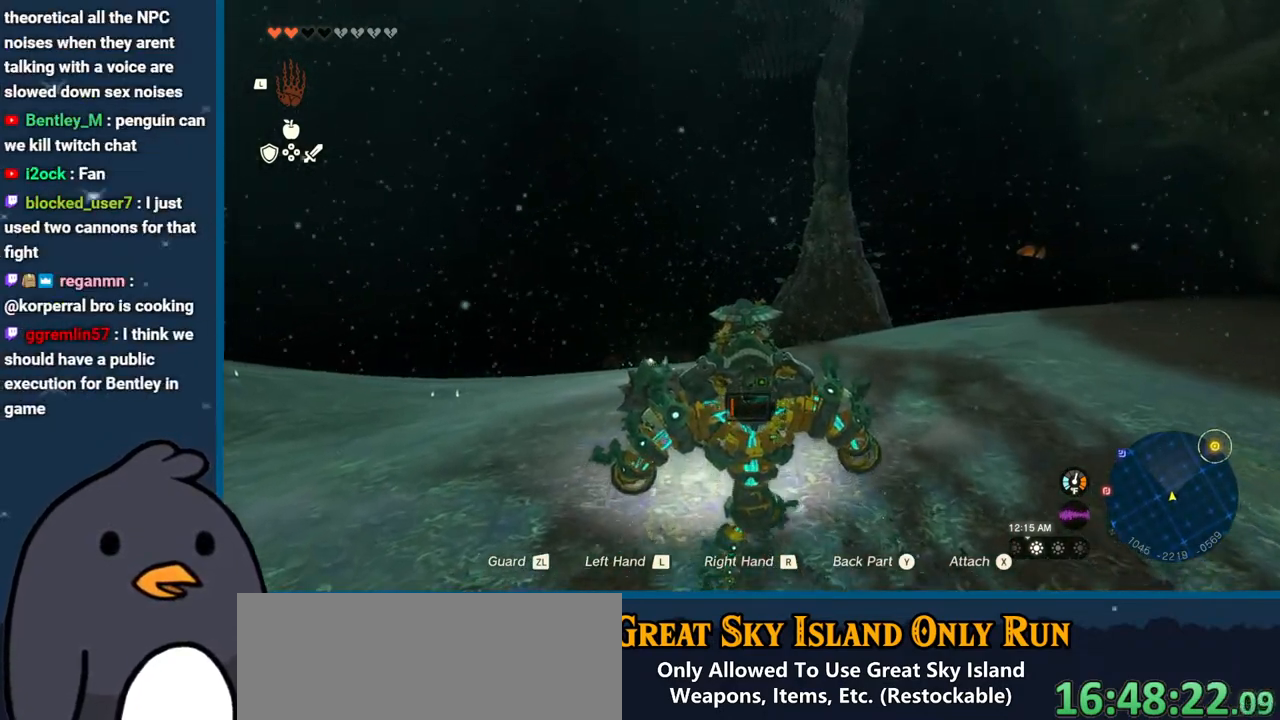
{"buttons": [], "left_stick": "up", "right_stick": "center", "events": [[83, "START", "down"], [200, "START", "up"]]}
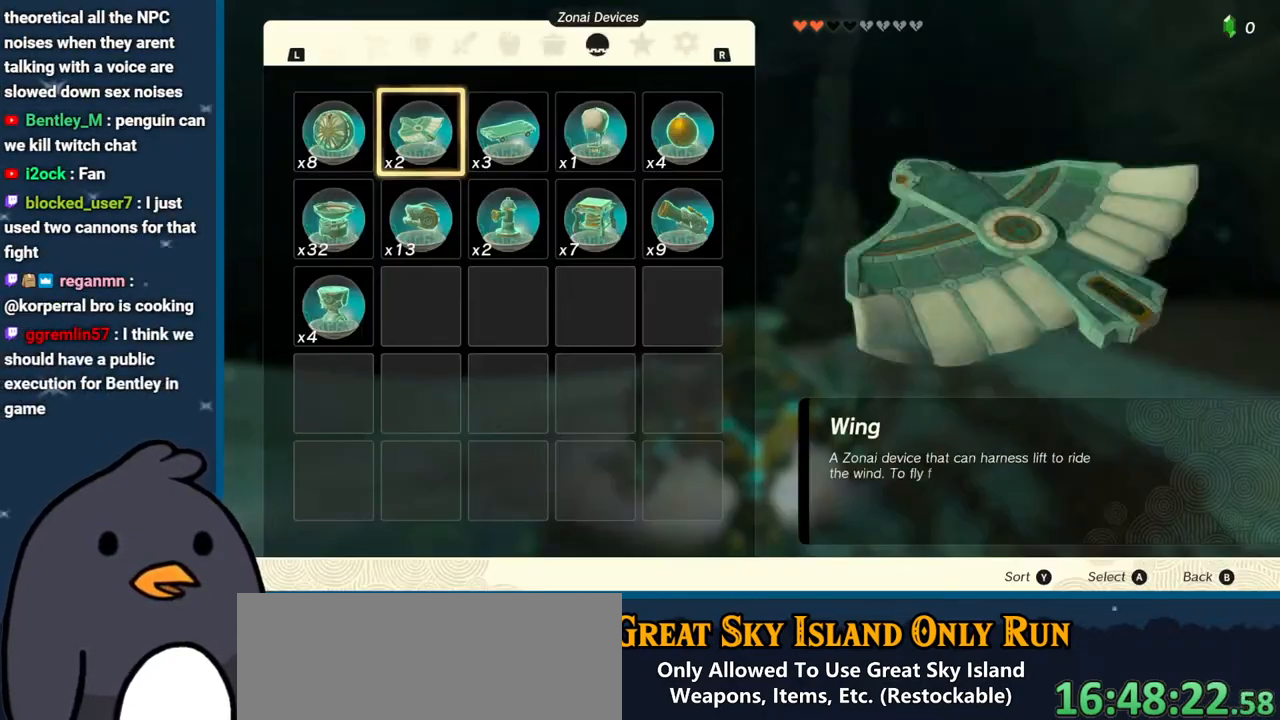
{"buttons": ["L1"], "left_stick": "up", "right_stick": "center", "events": [[83, "L1", "down"], [250, "L1", "up"], [417, "L1", "down"]]}
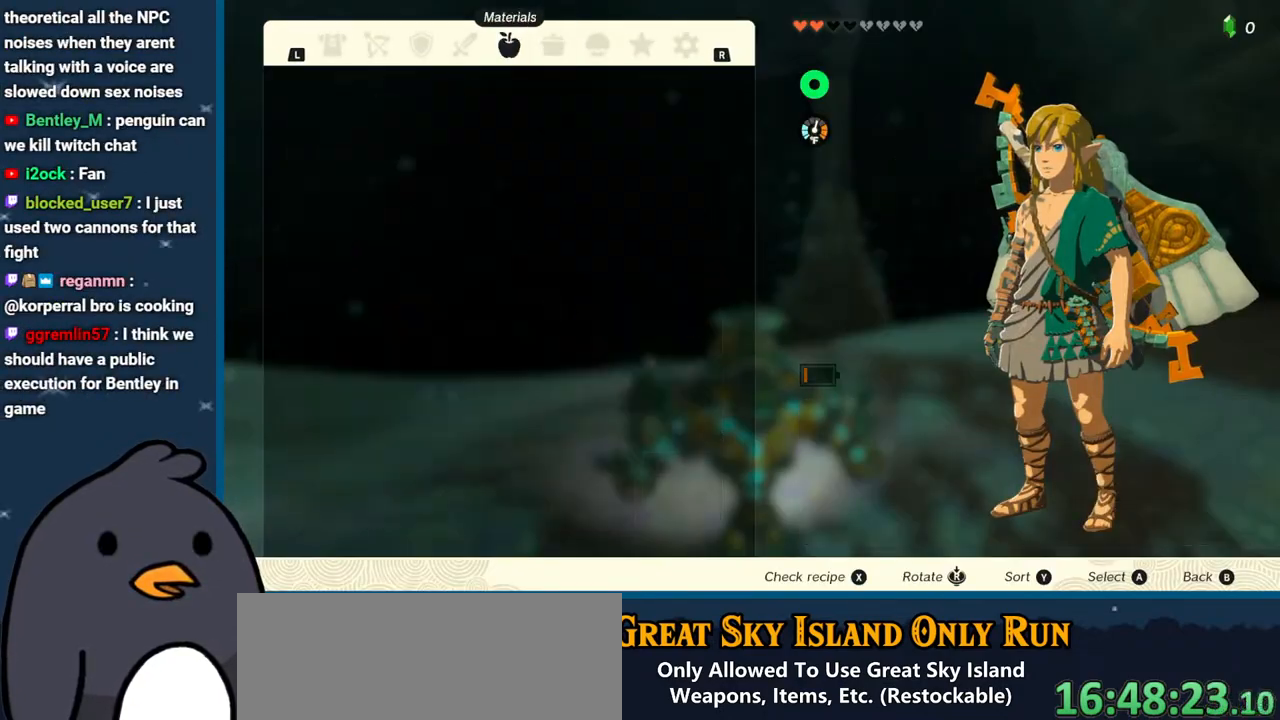
{"buttons": [], "left_stick": "down", "right_stick": "center", "events": [[50, "L1", "up"], [367, "left_stick", "down"]]}
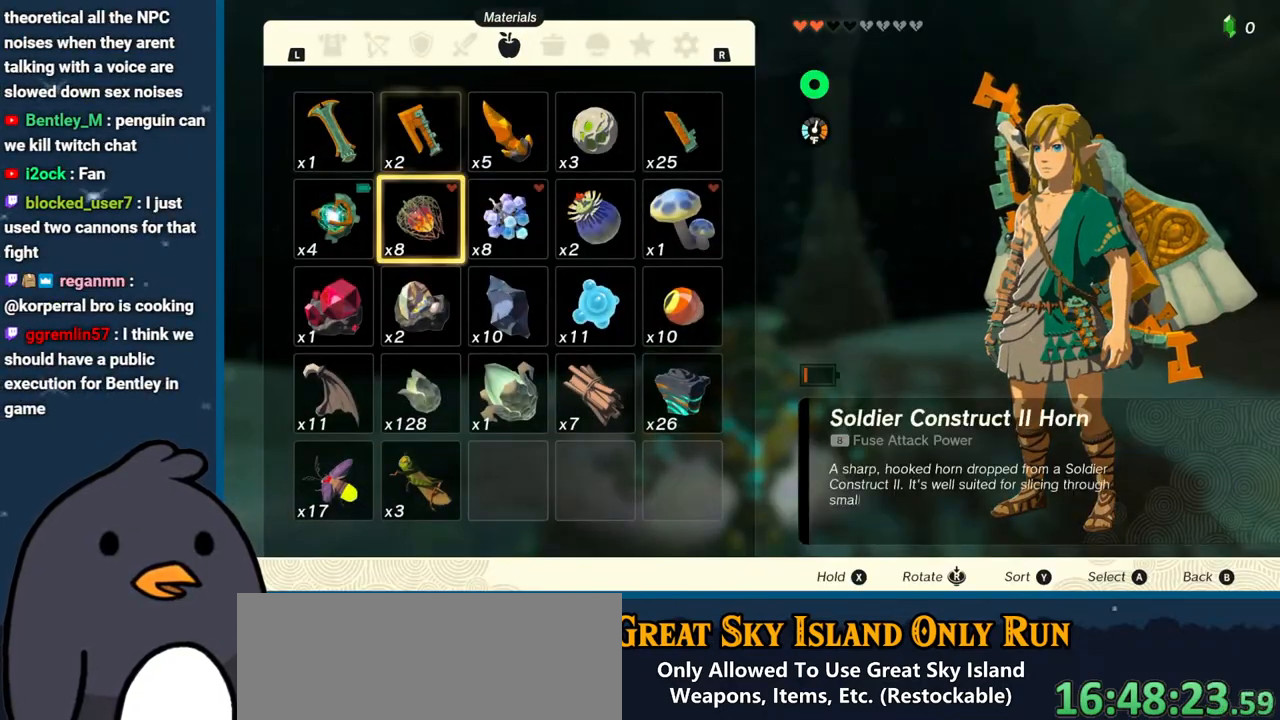
{"buttons": [], "left_stick": "right", "right_stick": "center", "events": [[33, "left_stick", "center"], [117, "left_stick", "down"], [233, "left_stick", "center"], [283, "left_stick", "down"], [400, "left_stick", "right"]]}
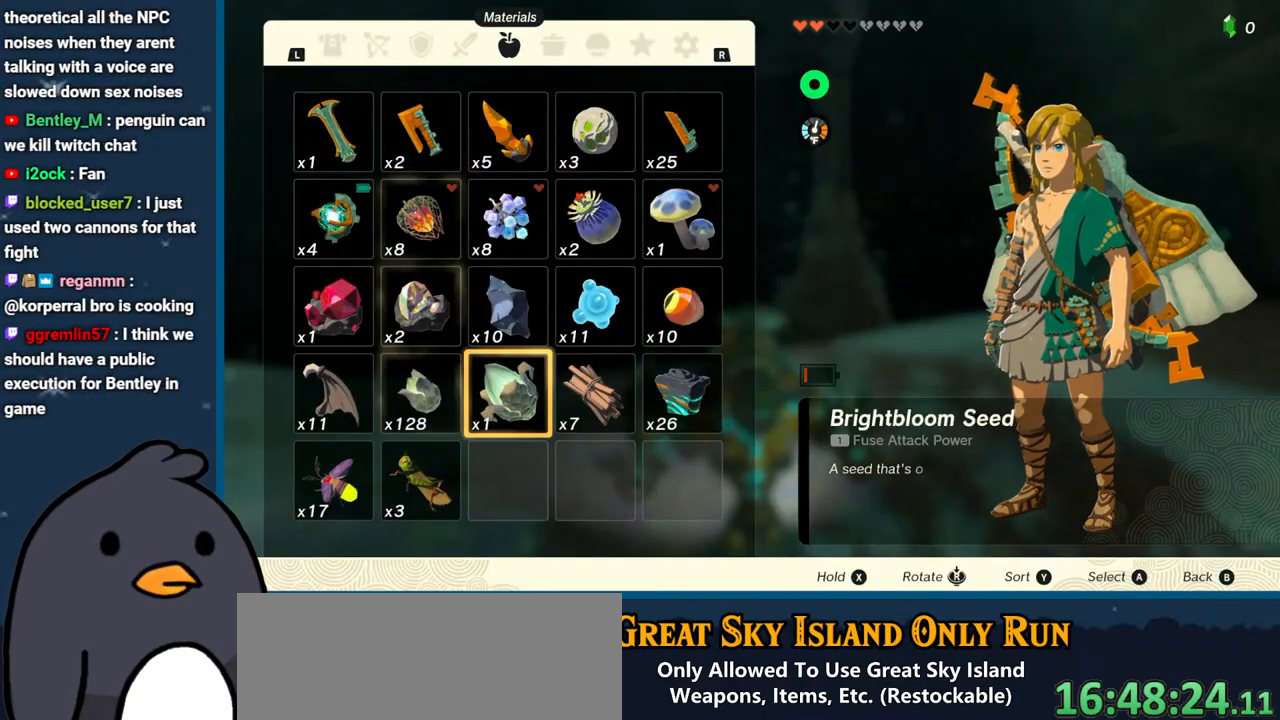
{"buttons": [], "left_stick": "center", "right_stick": "center", "events": [[67, "left_stick", "center"], [117, "left_stick", "up-right"], [167, "left_stick", "up"], [283, "left_stick", "center"], [333, "left_stick", "up"], [500, "left_stick", "center"]]}
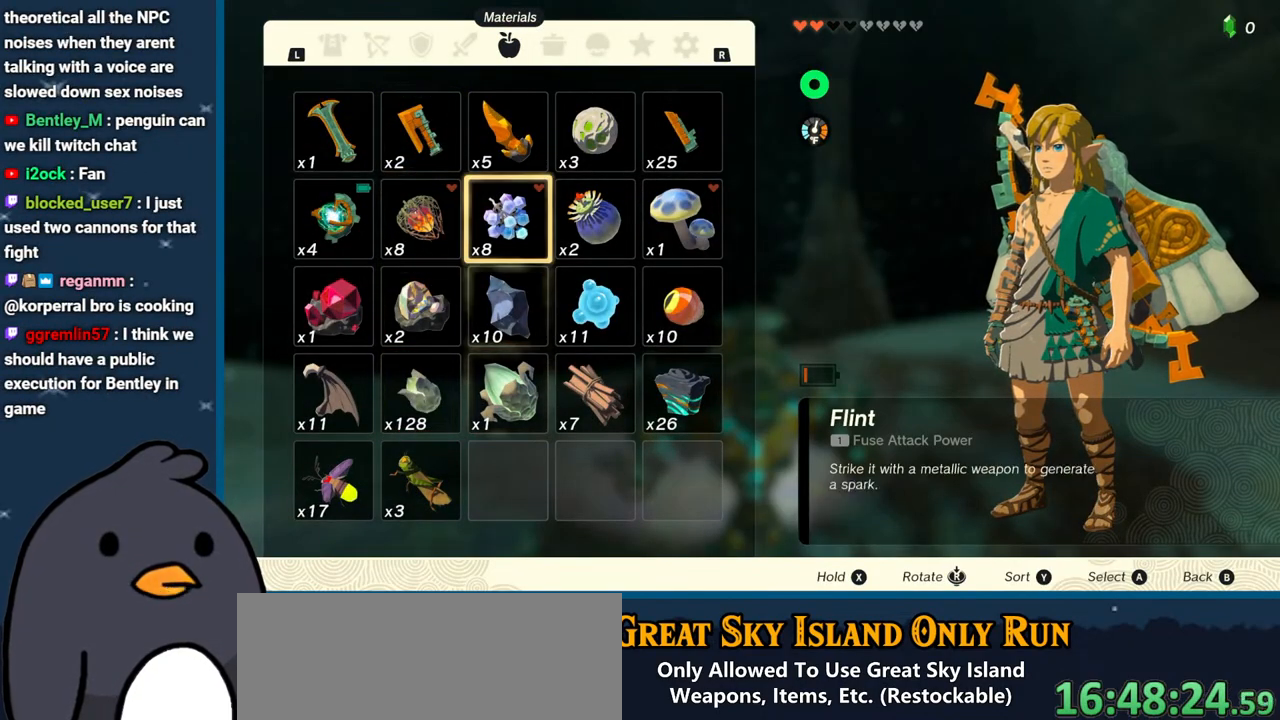
{"buttons": [], "left_stick": "left", "right_stick": "center", "events": [[150, "left_stick", "left"], [317, "left_stick", "center"], [383, "left_stick", "left"]]}
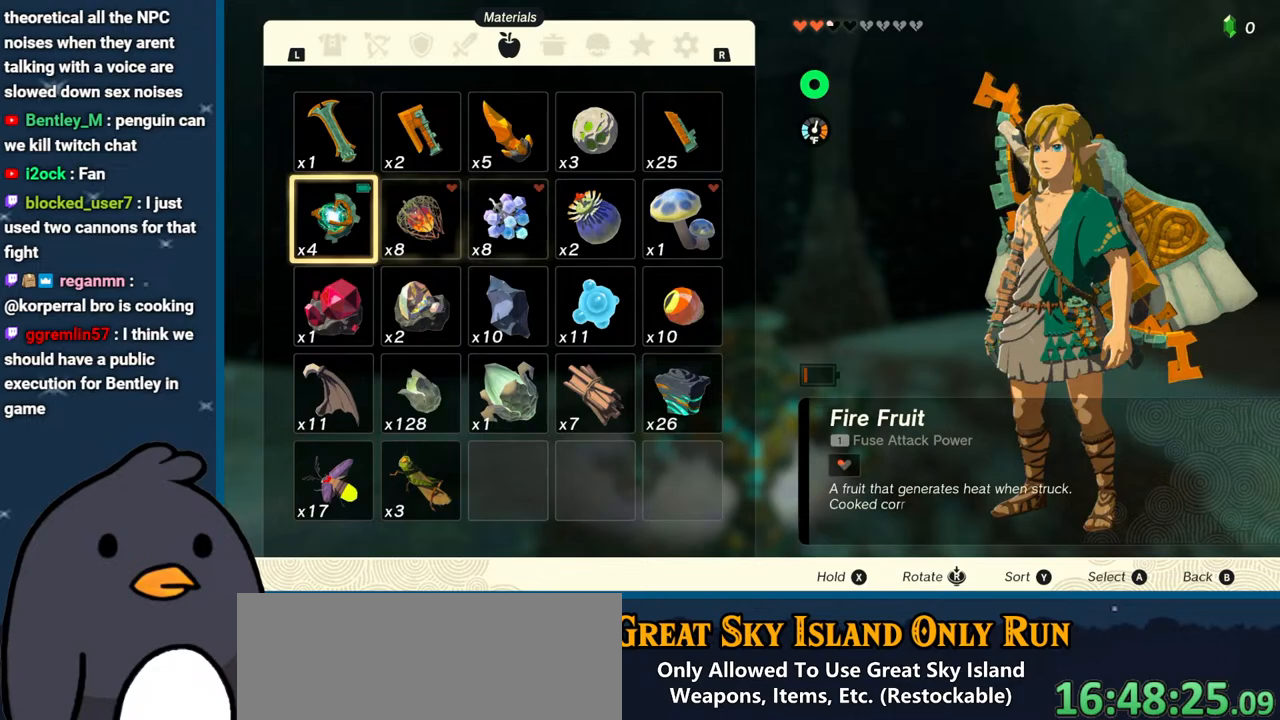
{"buttons": [], "left_stick": "up", "right_stick": "center", "events": [[17, "left_stick", "center"], [67, "A", "down"], [150, "A", "up"], [217, "A", "down"], [317, "A", "up"], [383, "left_stick", "up"]]}
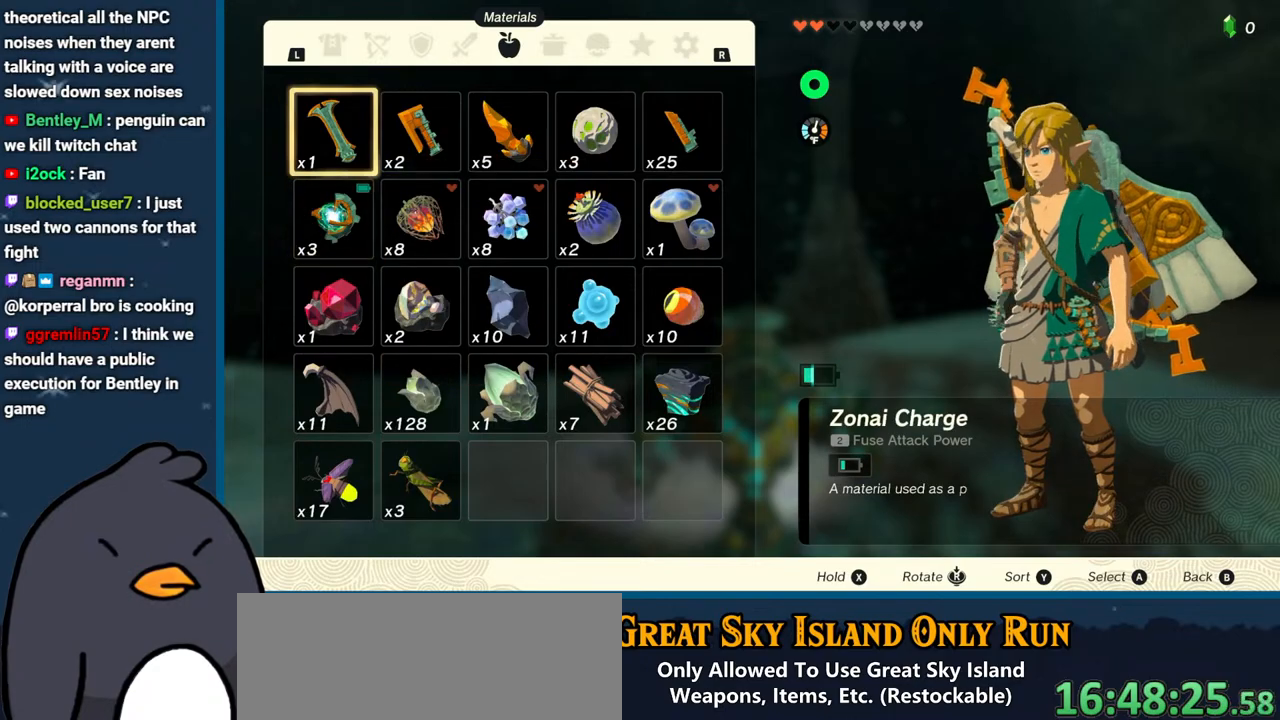
{"buttons": [], "left_stick": "up", "right_stick": "center", "events": [[33, "B", "down"], [150, "B", "up"]]}
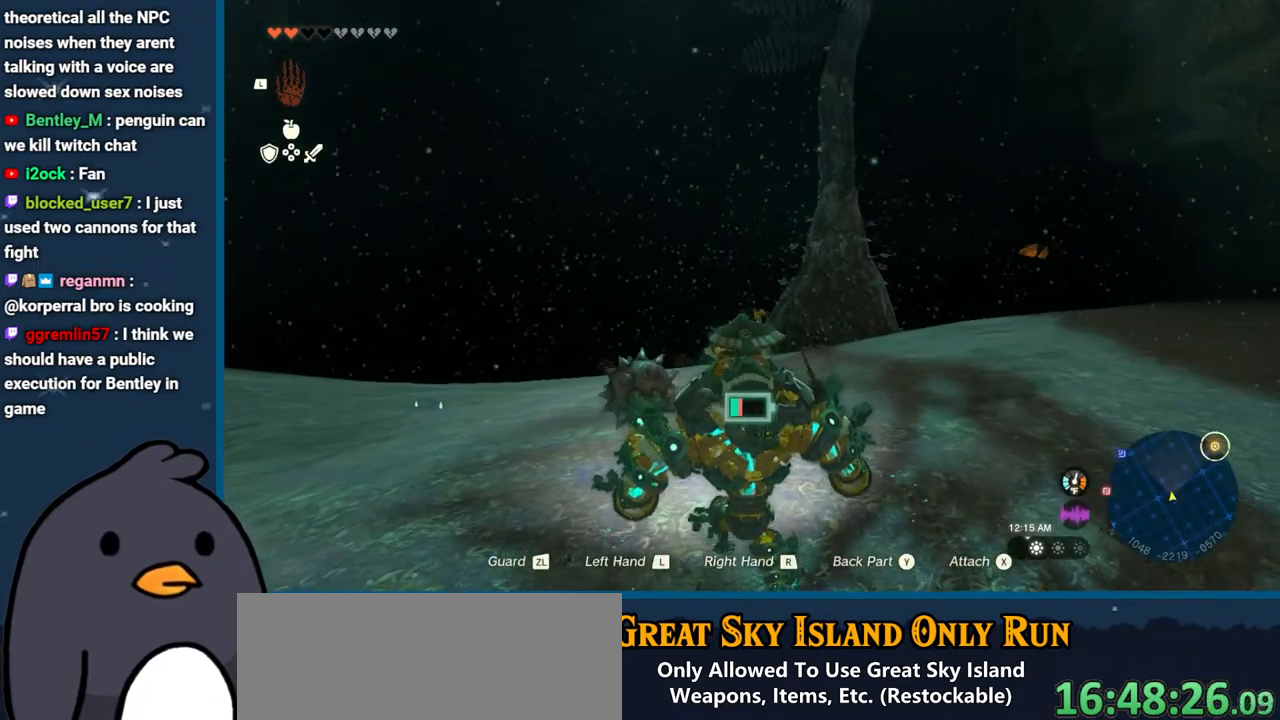
{"buttons": [], "left_stick": "up", "right_stick": "center", "events": []}
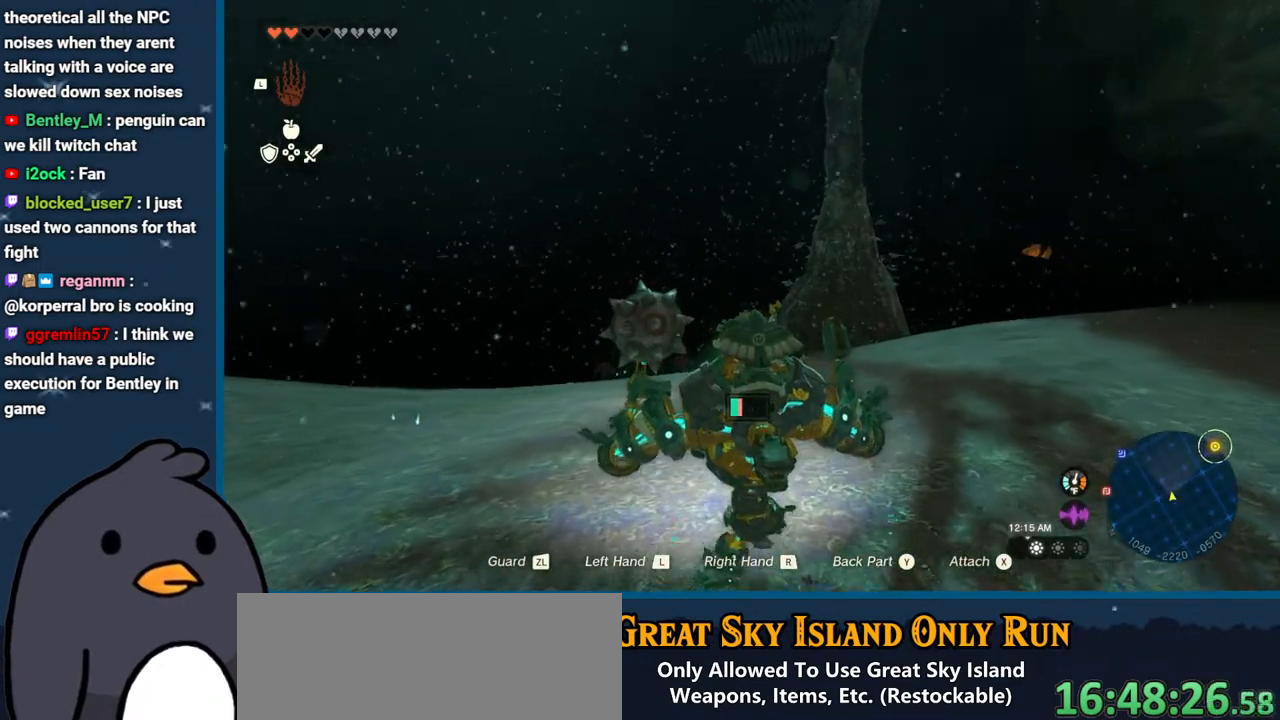
{"buttons": [], "left_stick": "up", "right_stick": "center", "events": []}
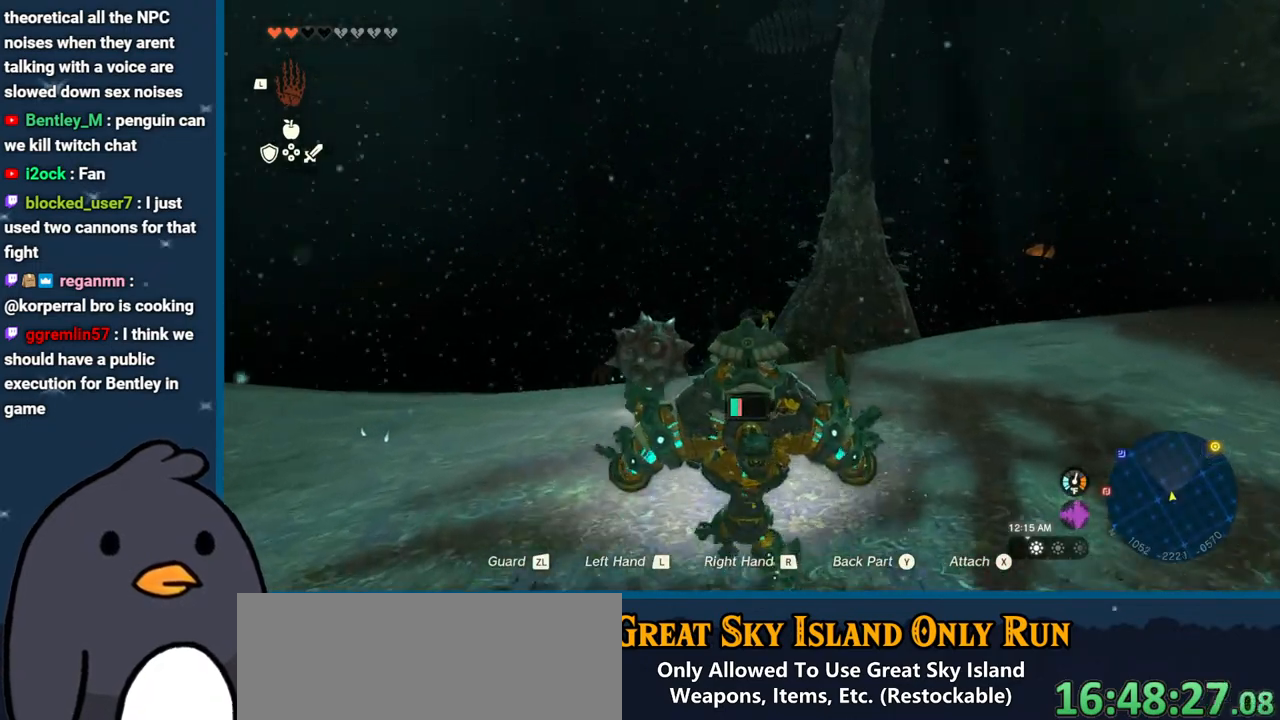
{"buttons": [], "left_stick": "up", "right_stick": "center", "events": []}
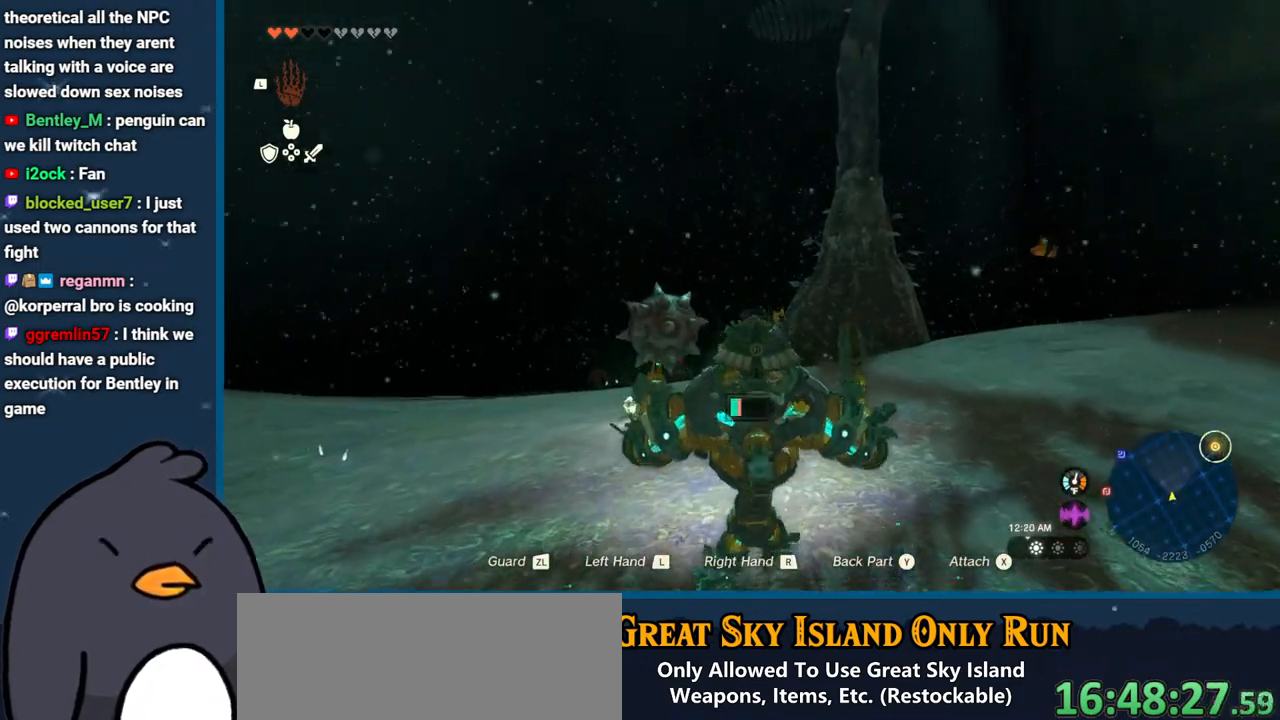
{"buttons": [], "left_stick": "up", "right_stick": "center", "events": []}
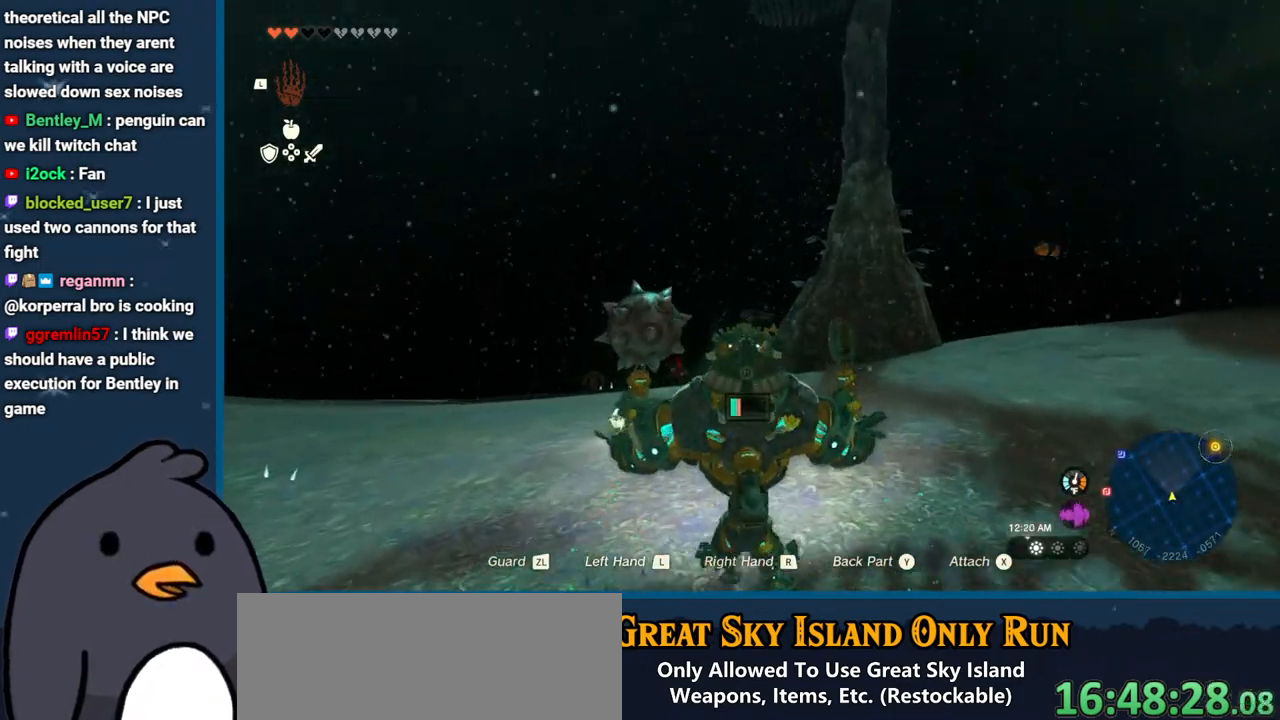
{"buttons": [], "left_stick": "up", "right_stick": "center", "events": []}
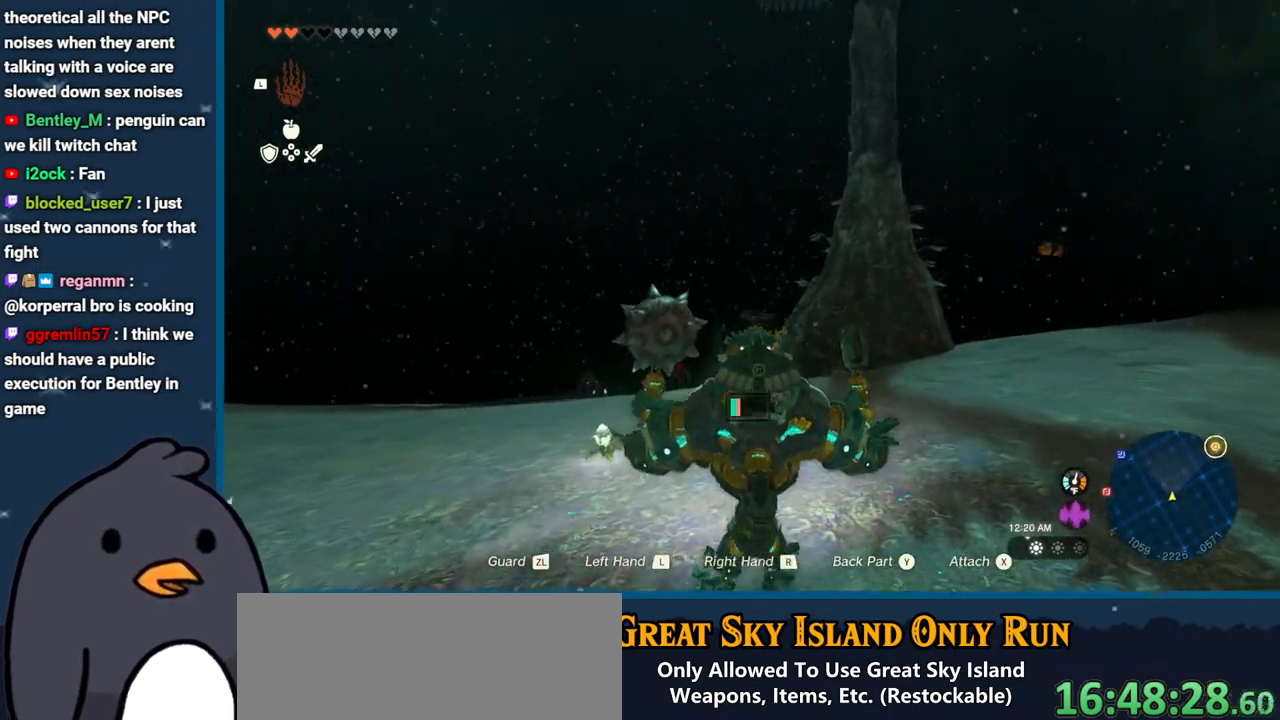
{"buttons": [], "left_stick": "up", "right_stick": "center", "events": []}
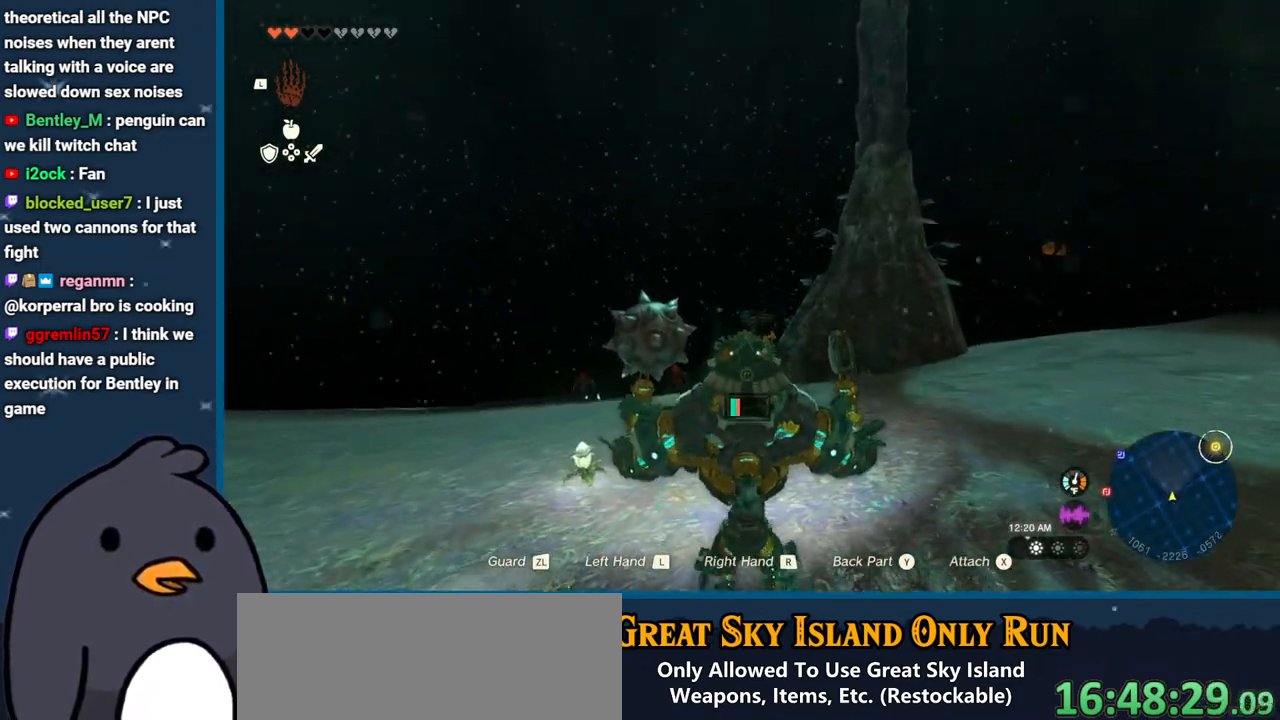
{"buttons": [], "left_stick": "up", "right_stick": "center", "events": []}
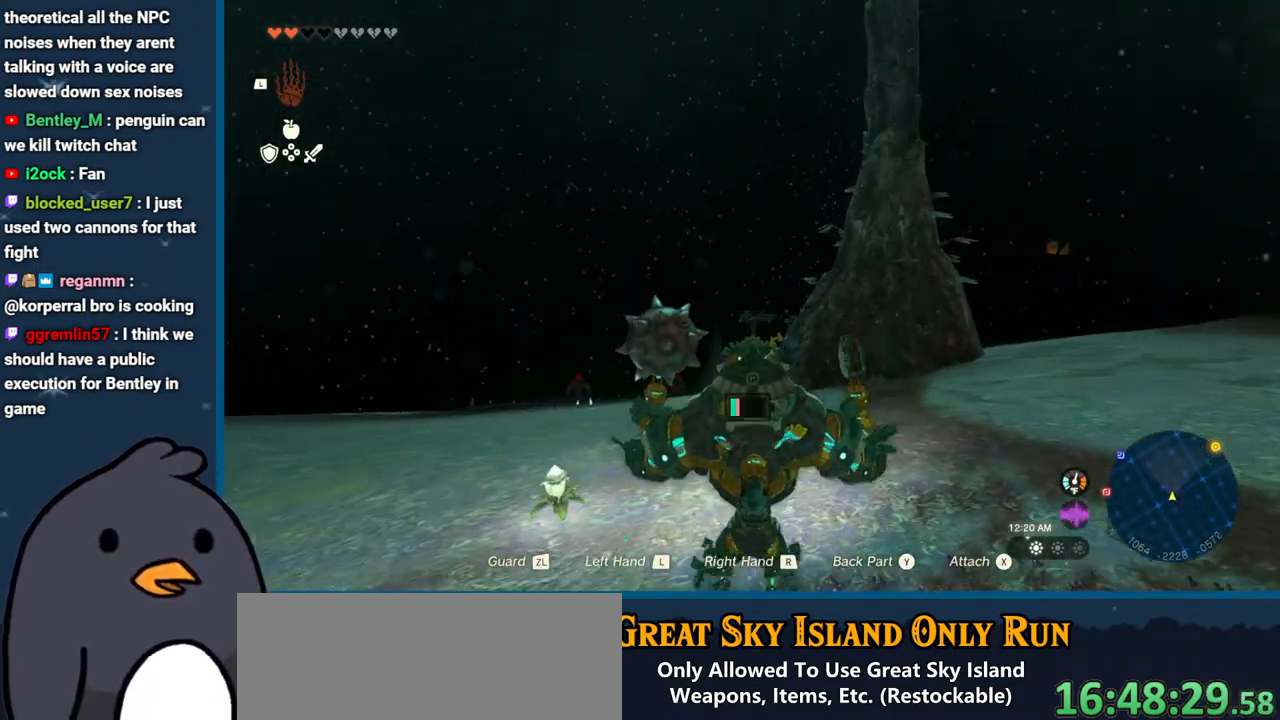
{"buttons": [], "left_stick": "up", "right_stick": "center", "events": []}
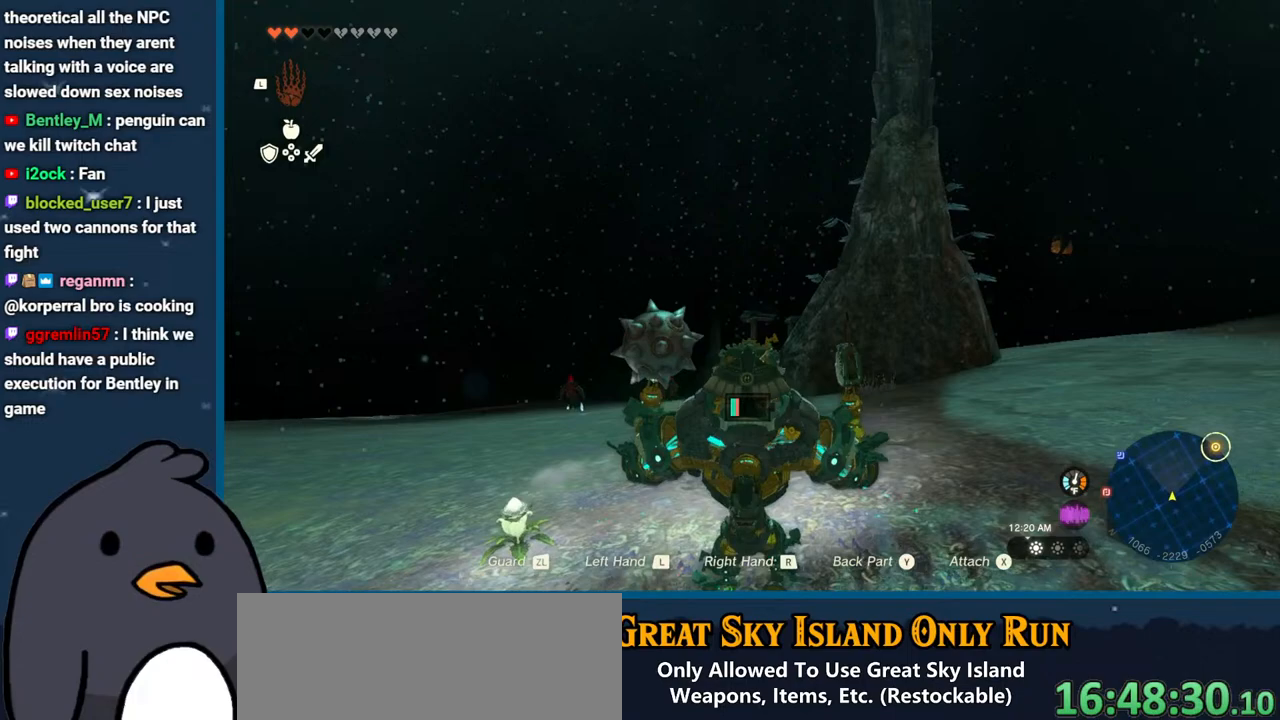
{"buttons": [], "left_stick": "up", "right_stick": "center", "events": []}
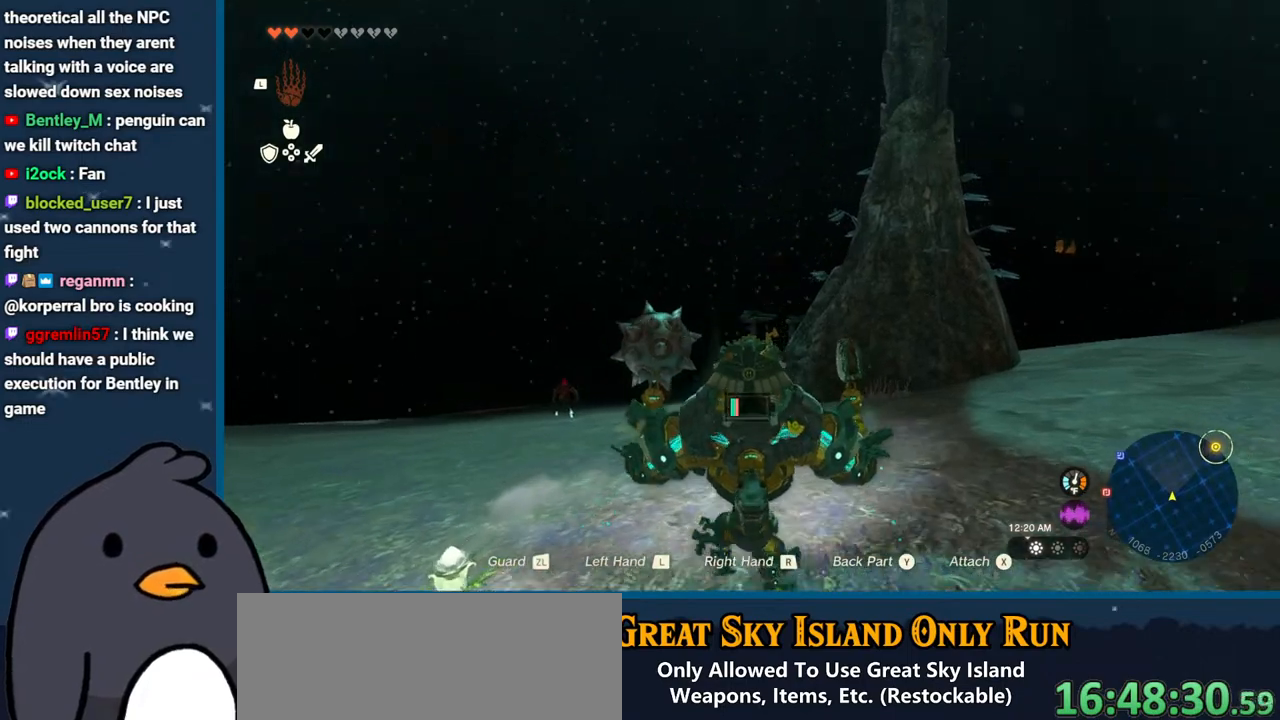
{"buttons": [], "left_stick": "up", "right_stick": "center", "events": []}
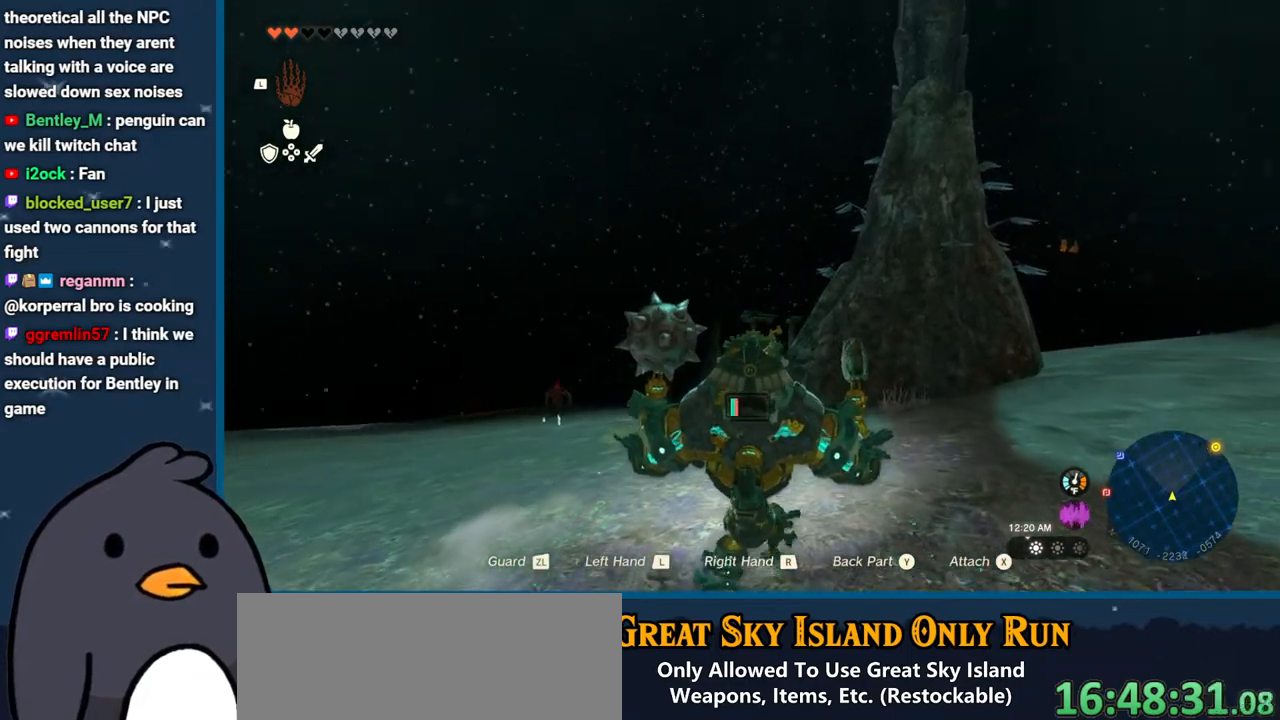
{"buttons": [], "left_stick": "up", "right_stick": "center", "events": []}
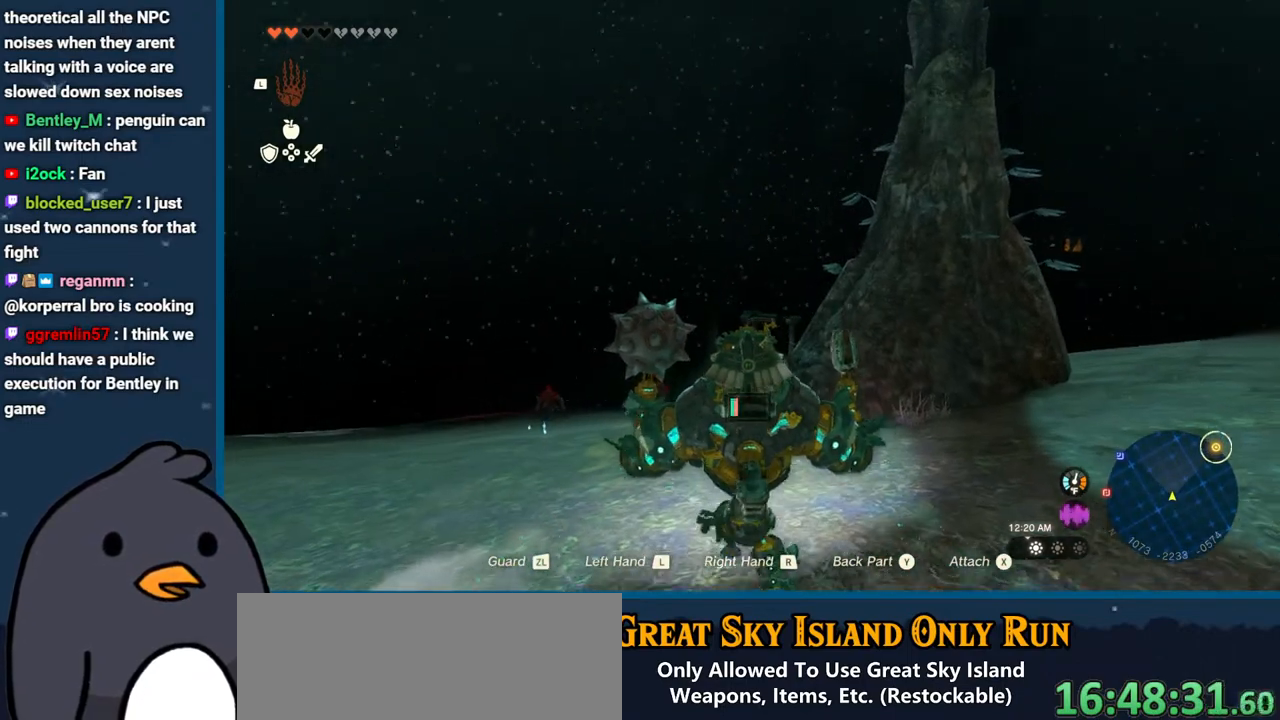
{"buttons": [], "left_stick": "up", "right_stick": "center", "events": []}
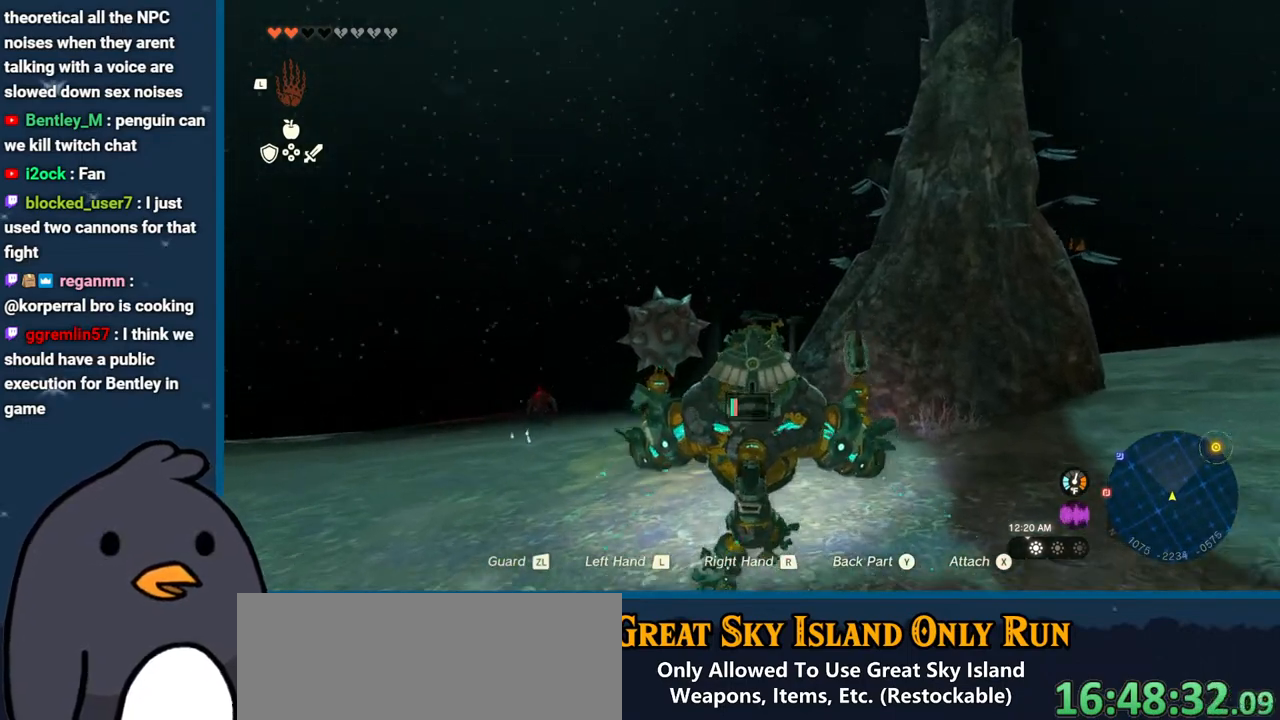
{"buttons": [], "left_stick": "up", "right_stick": "center", "events": []}
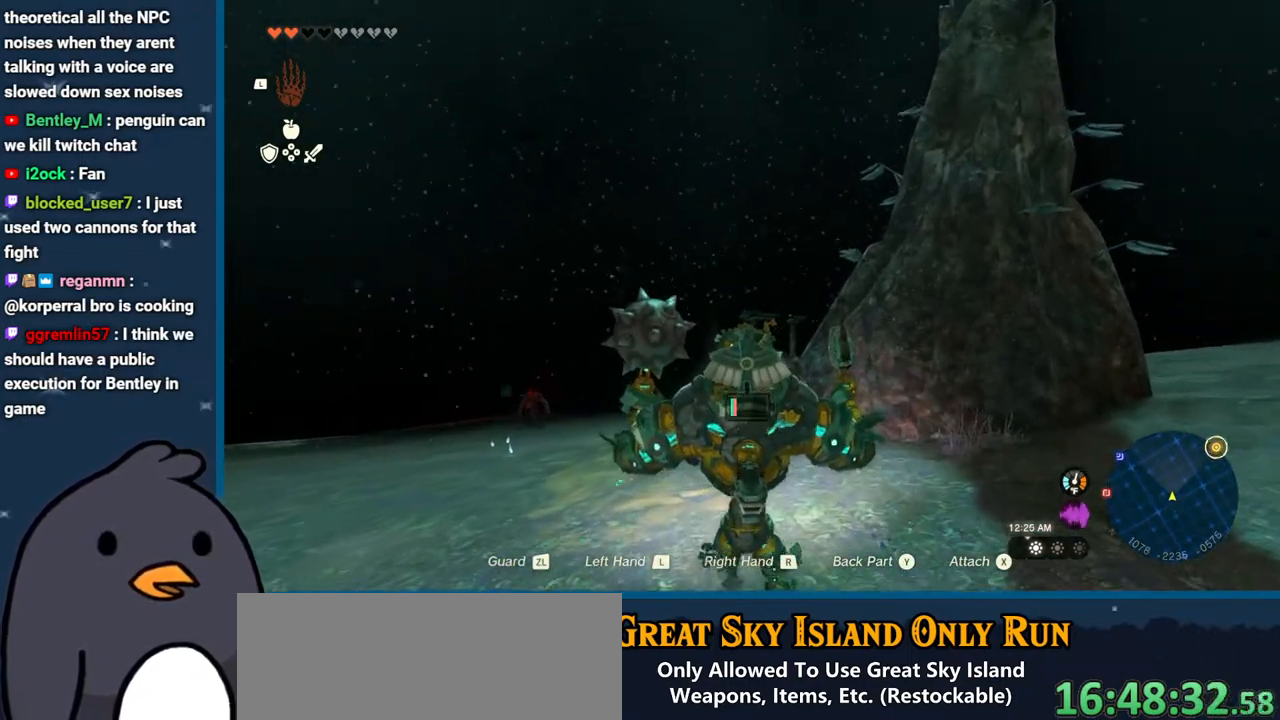
{"buttons": [], "left_stick": "up", "right_stick": "center", "events": []}
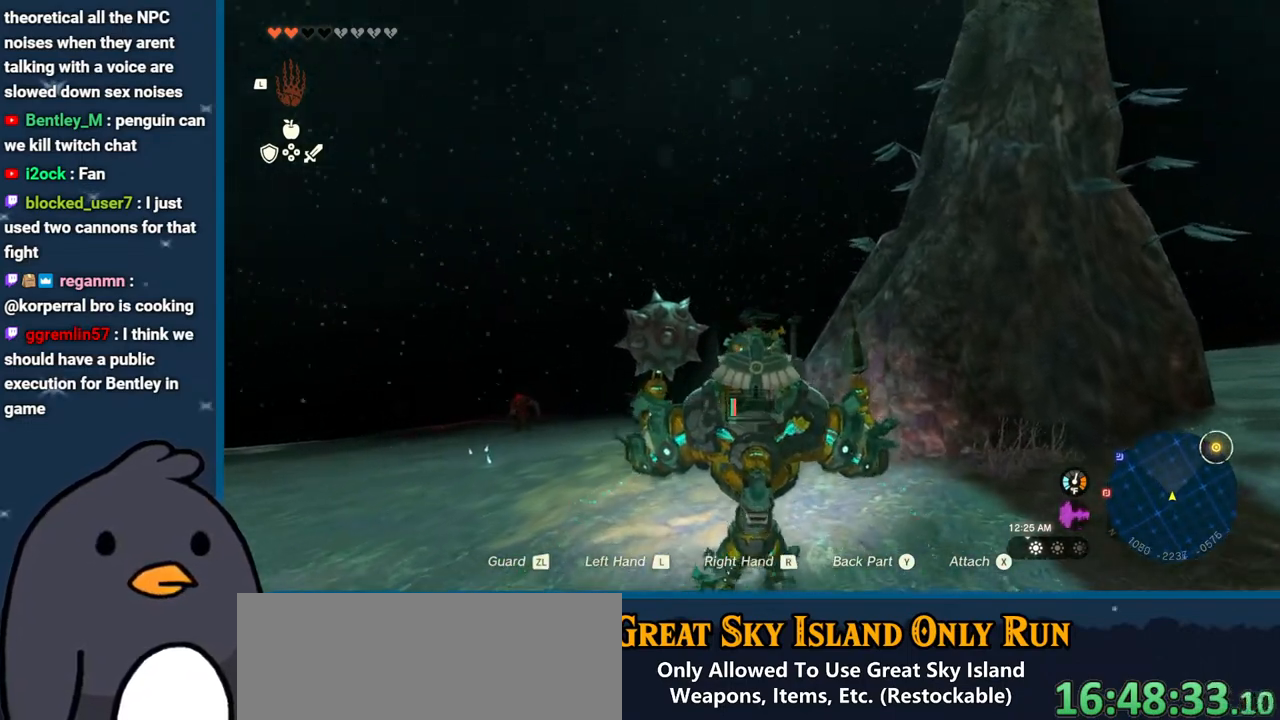
{"buttons": [], "left_stick": "up", "right_stick": "center", "events": []}
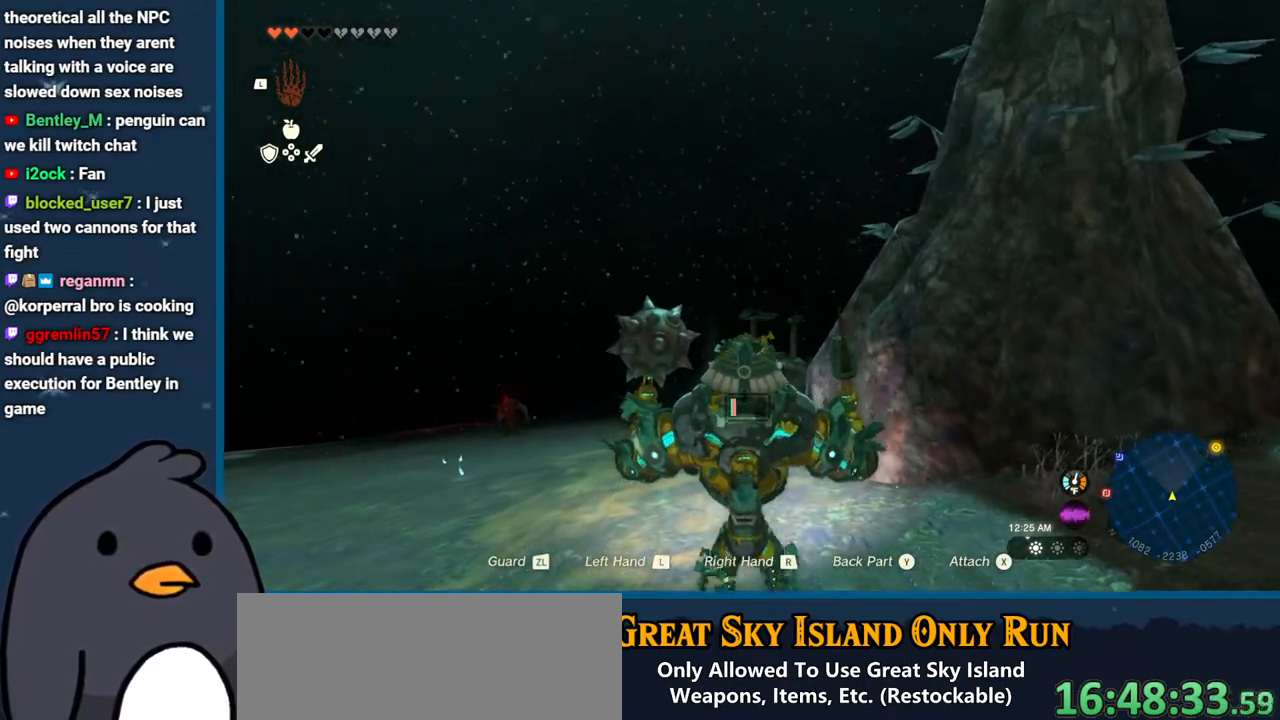
{"buttons": [], "left_stick": "up", "right_stick": "center", "events": []}